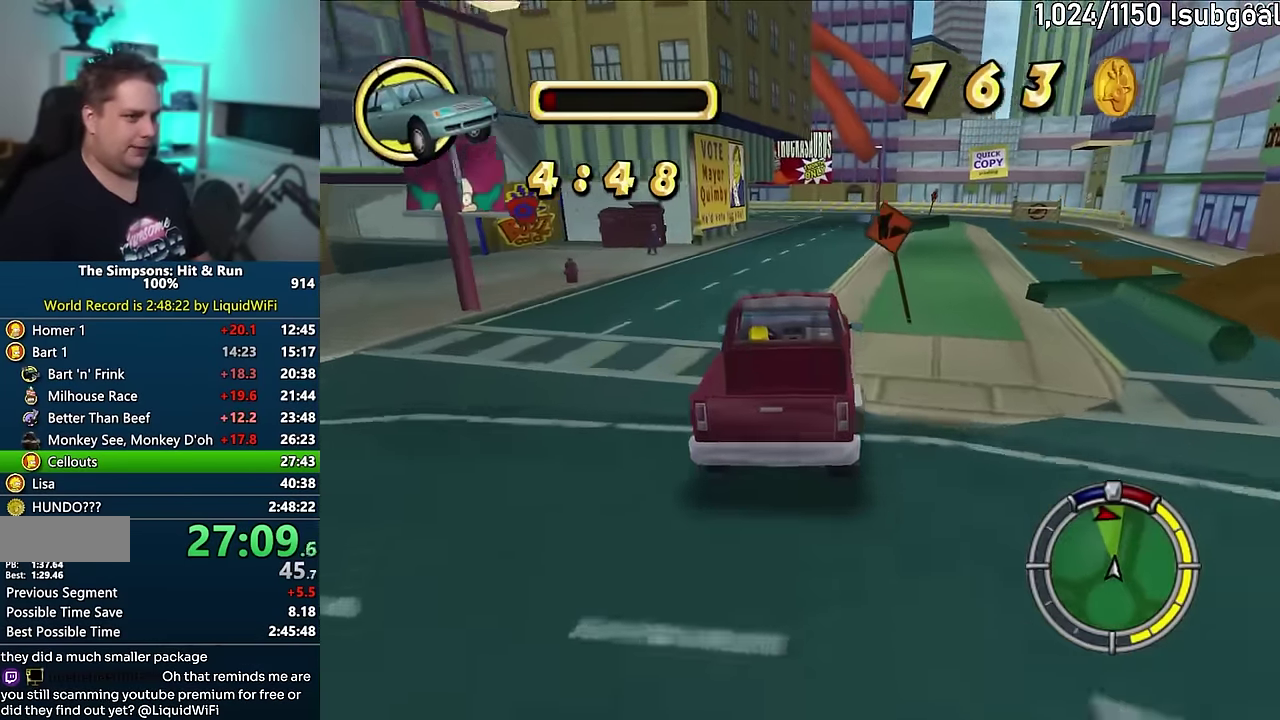
Gameplay with a controller (PlayStation layout); each line is a JSON object with the inputs held at the frame after it. "events" lists button and stick changes between this image and that frame as [ms after this image, input, new state], when the widget could be followed in between. Not read: L3 R3.
{"buttons": ["CROSS"], "events": []}
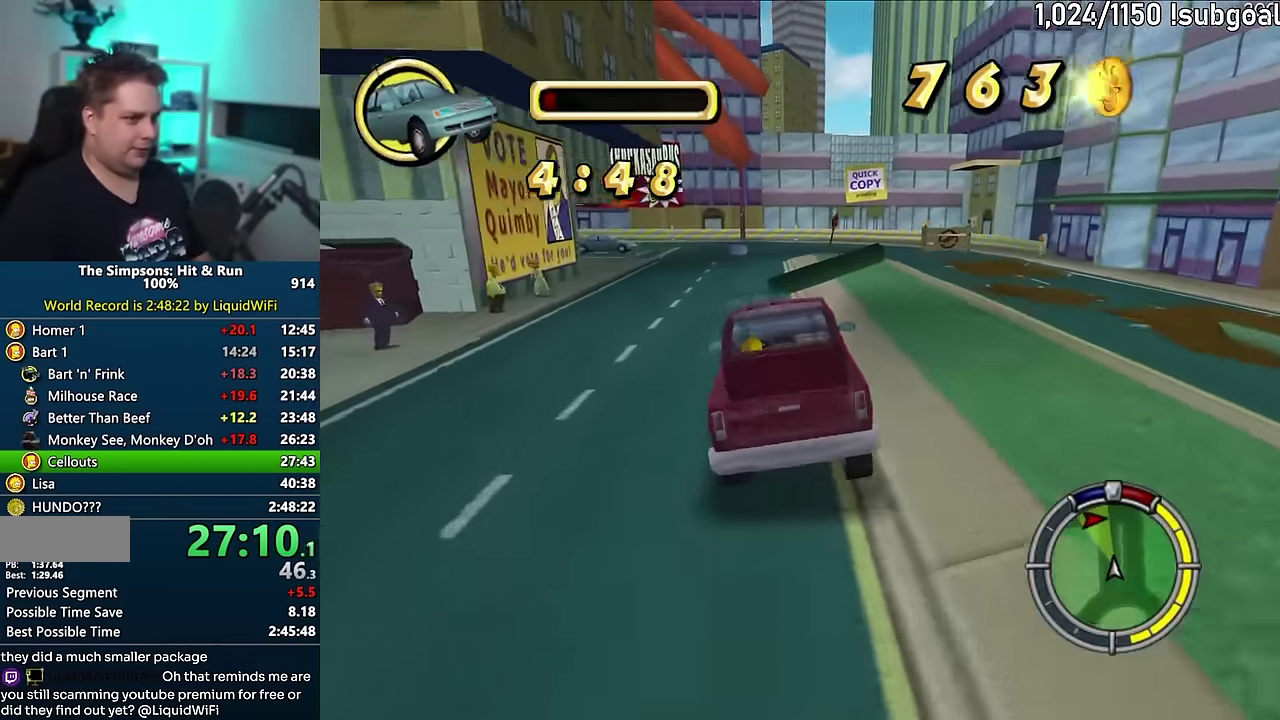
{"buttons": ["CROSS"], "events": []}
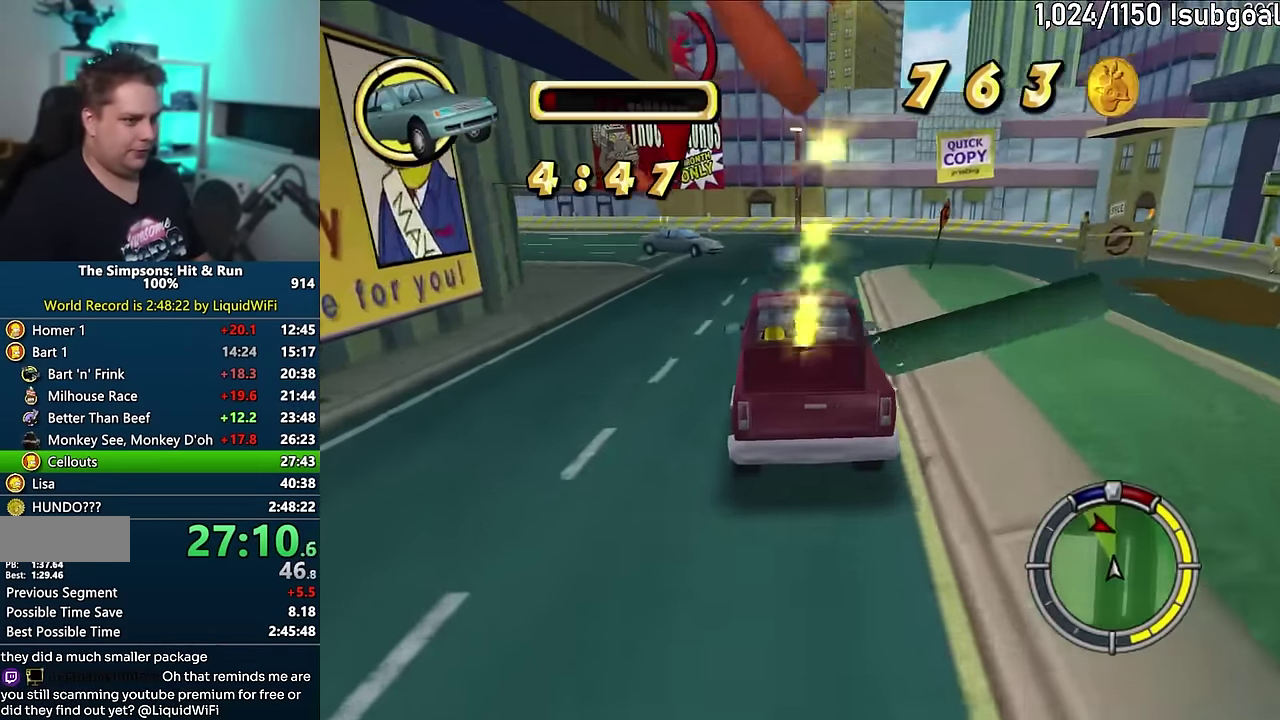
{"buttons": ["CROSS", "R1"], "events": [[84, "R1", "down"]]}
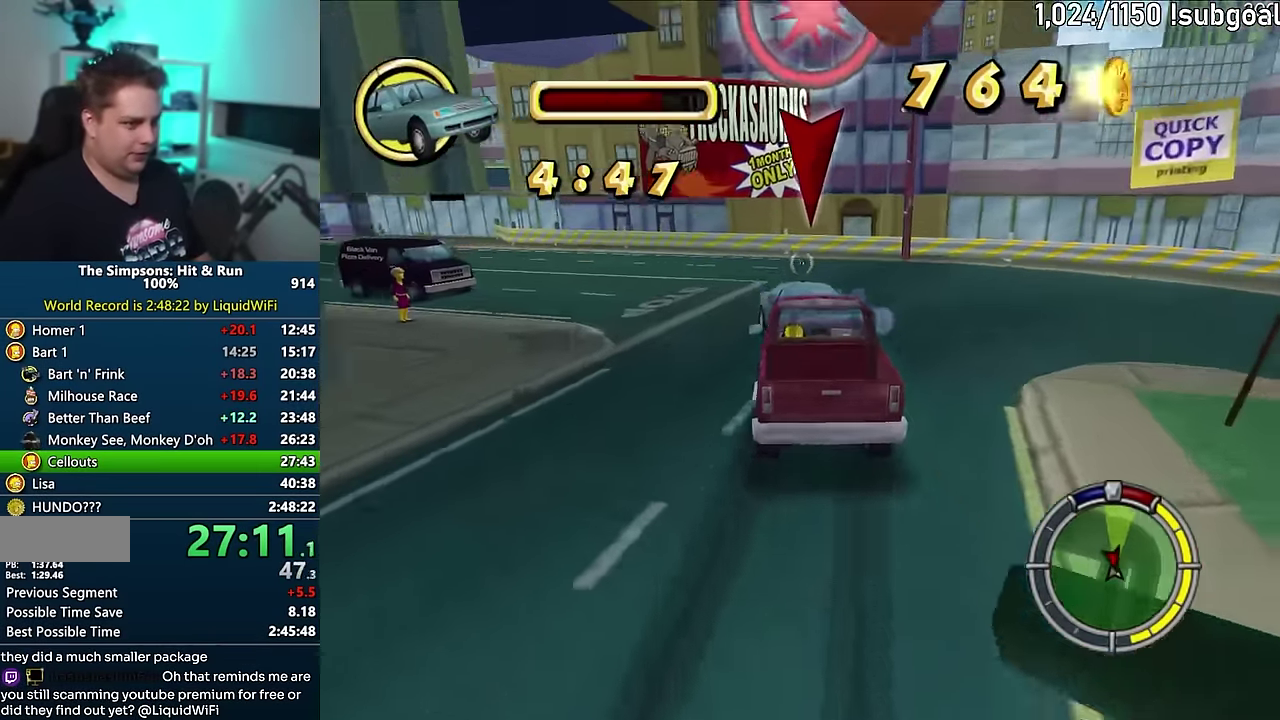
{"buttons": ["CIRCLE"], "events": [[34, "CROSS", "up"], [67, "R1", "up"], [100, "CIRCLE", "down"]]}
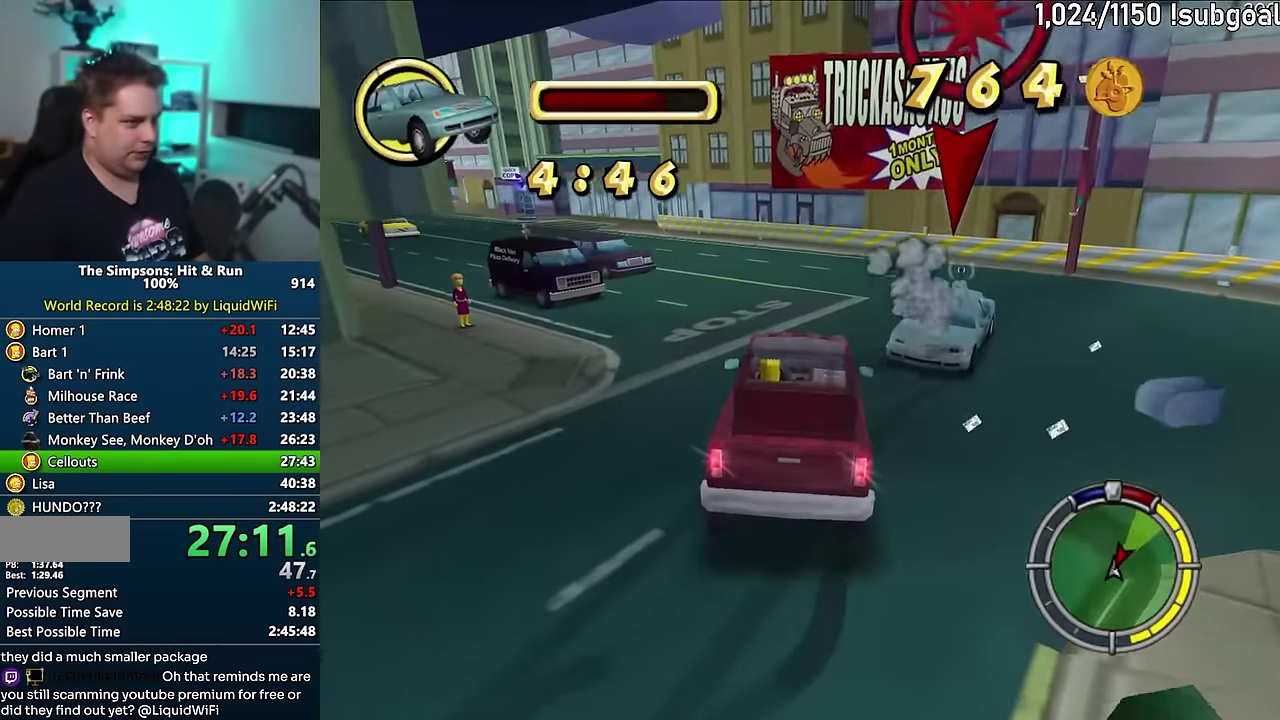
{"buttons": [], "events": [[500, "CIRCLE", "up"]]}
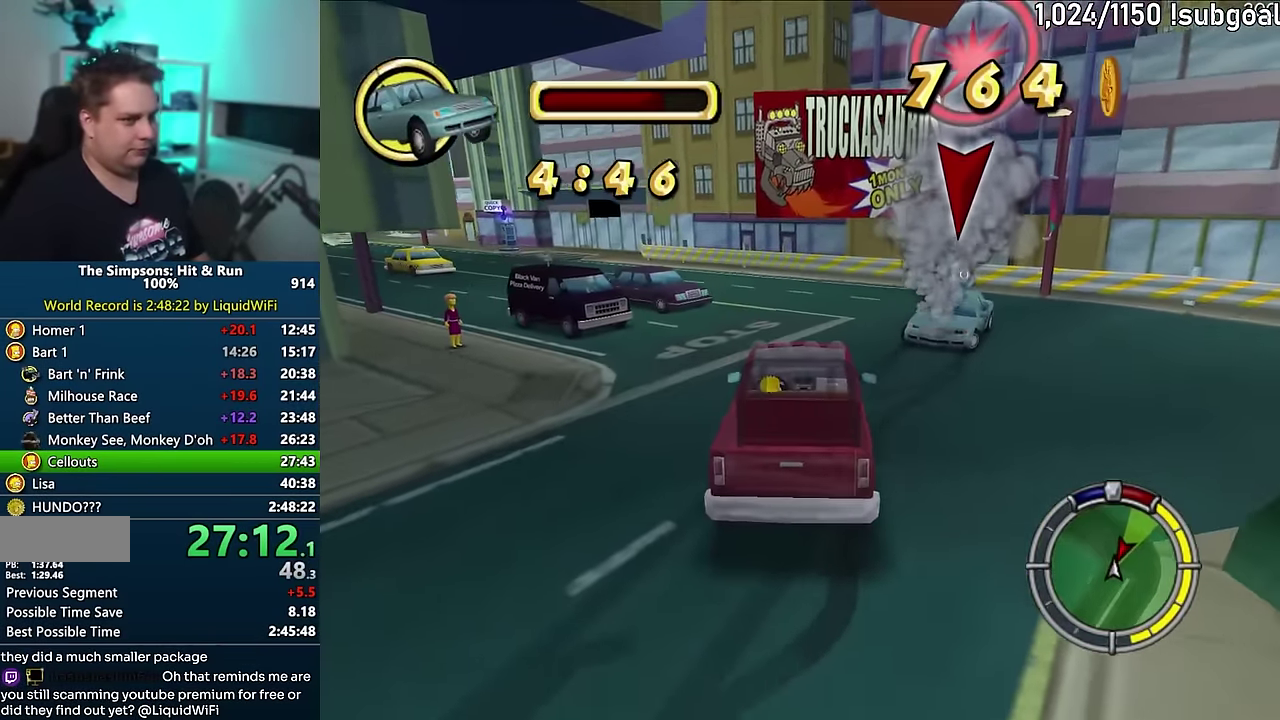
{"buttons": ["CROSS", "R1"], "events": [[50, "CROSS", "down"], [50, "R1", "down"]]}
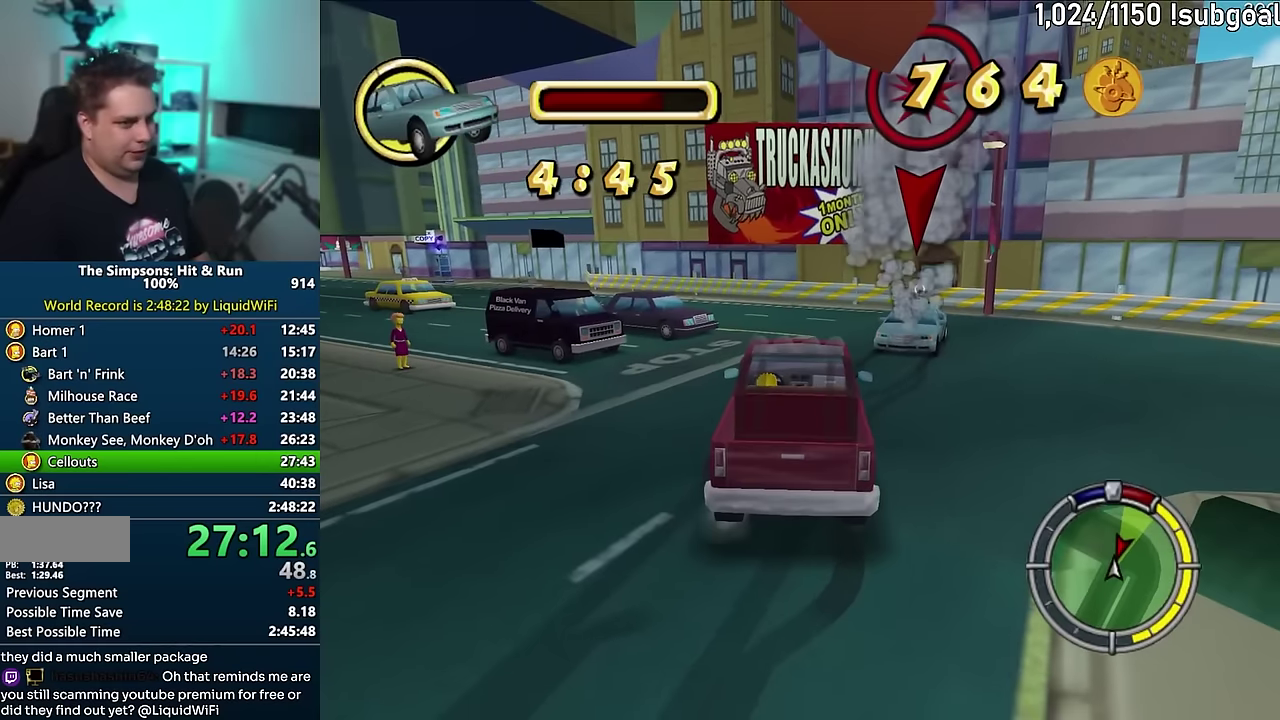
{"buttons": ["CROSS"], "events": [[216, "R1", "up"]]}
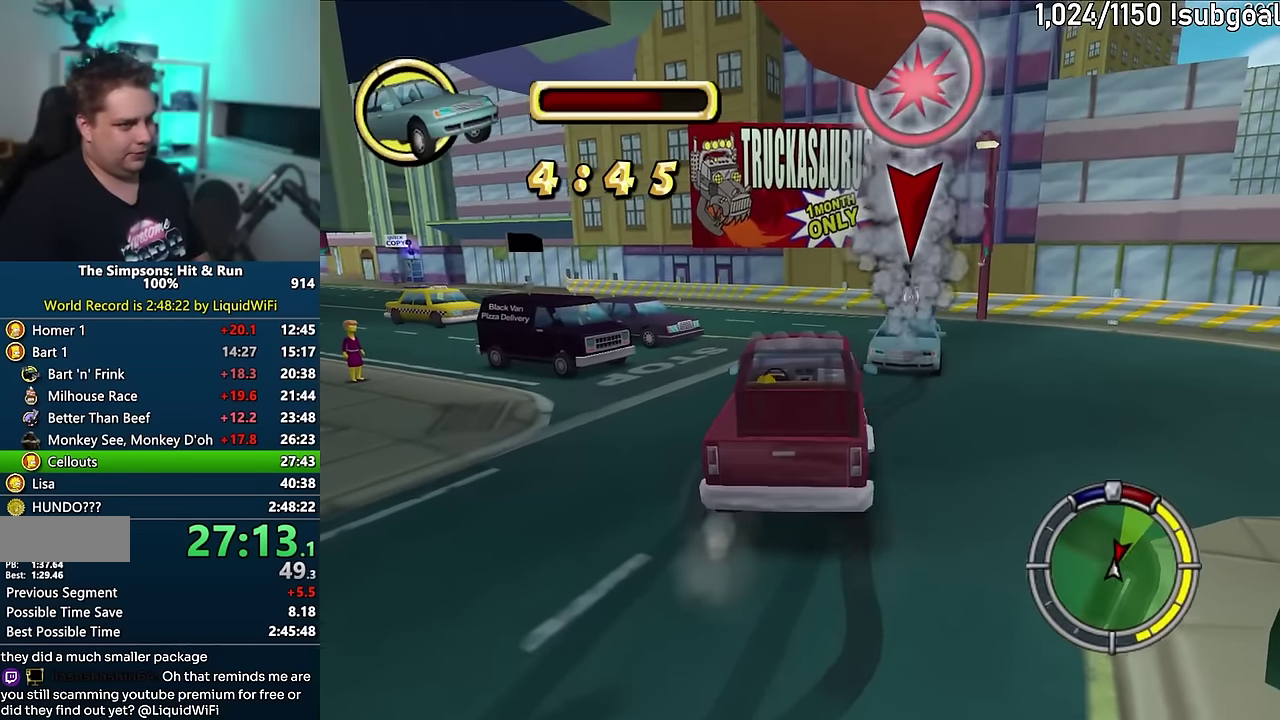
{"buttons": ["CIRCLE"], "events": [[416, "CROSS", "up"], [483, "CIRCLE", "down"]]}
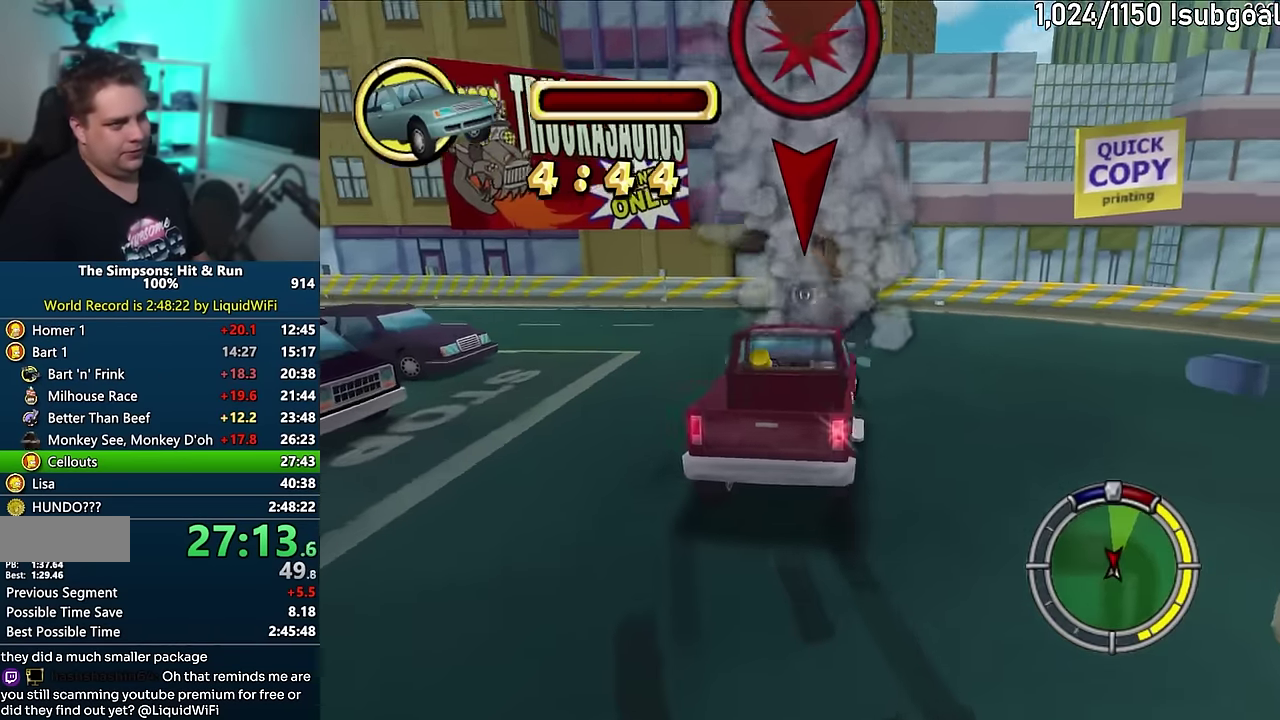
{"buttons": ["CIRCLE"], "events": []}
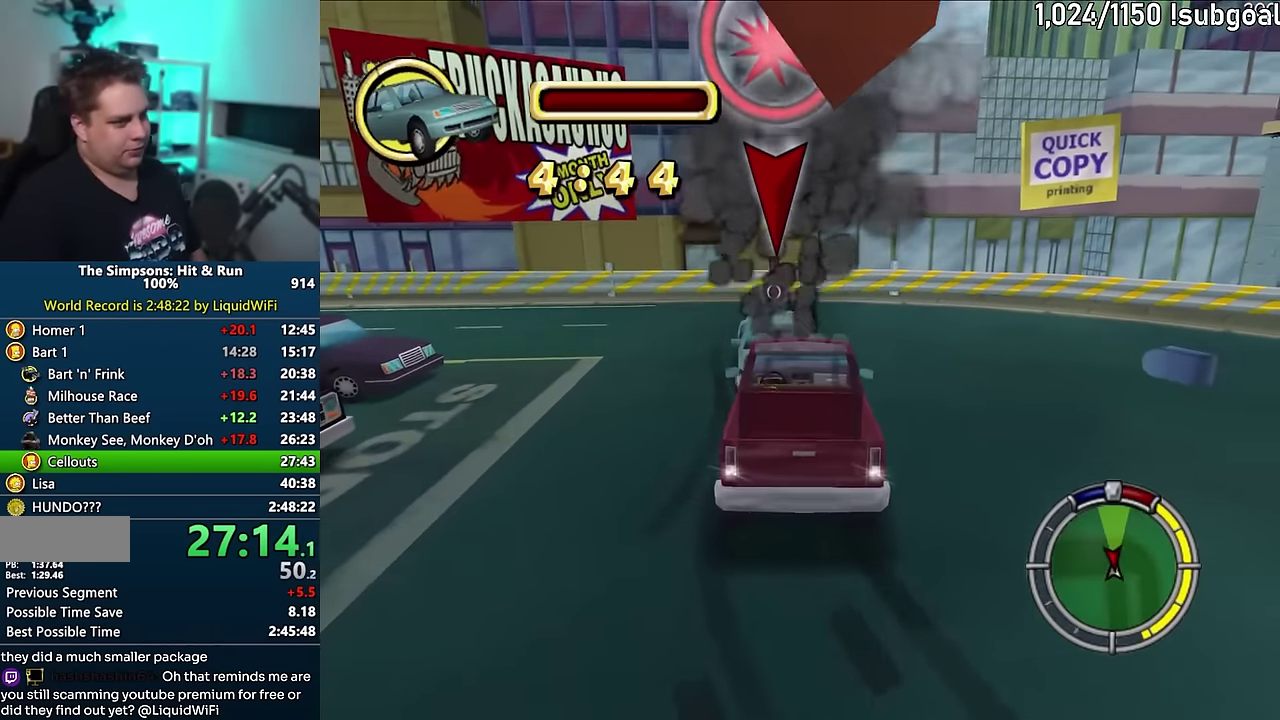
{"buttons": ["CIRCLE"], "events": []}
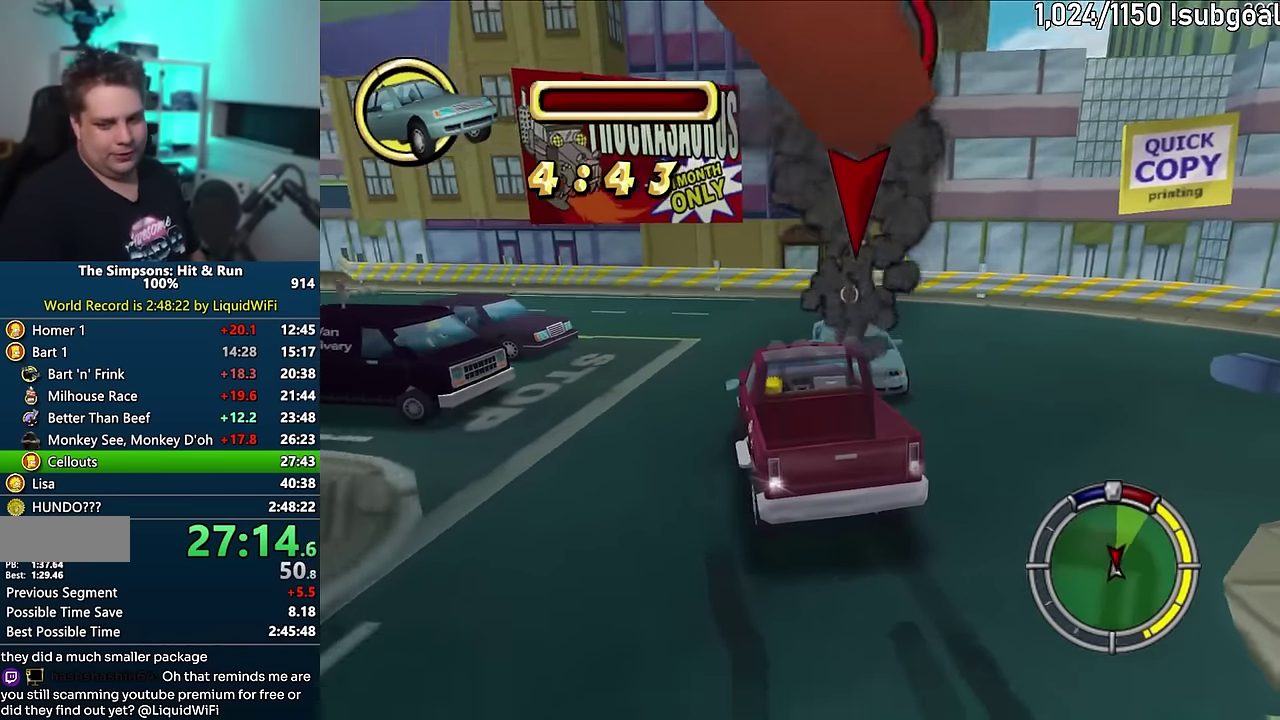
{"buttons": ["CIRCLE"], "events": []}
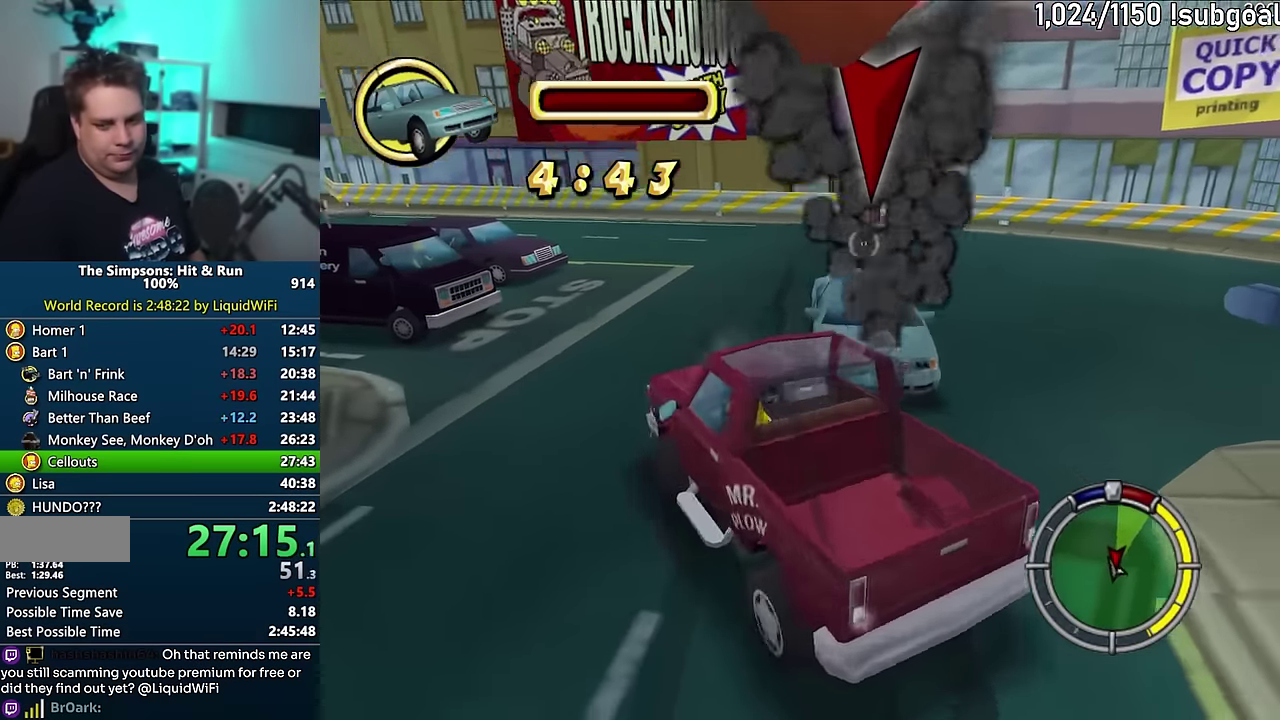
{"buttons": ["CROSS", "R1"], "events": [[300, "CIRCLE", "up"], [400, "CROSS", "down"], [400, "R1", "down"]]}
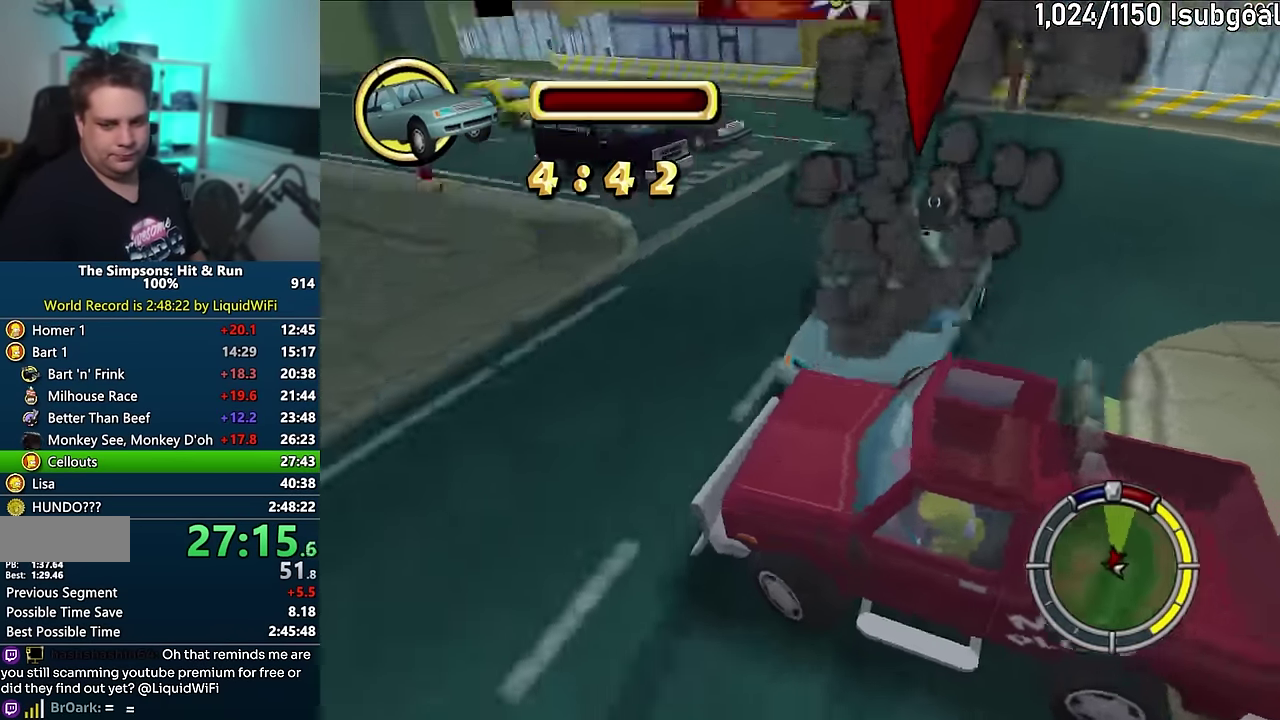
{"buttons": ["CROSS"], "events": [[200, "R1", "up"]]}
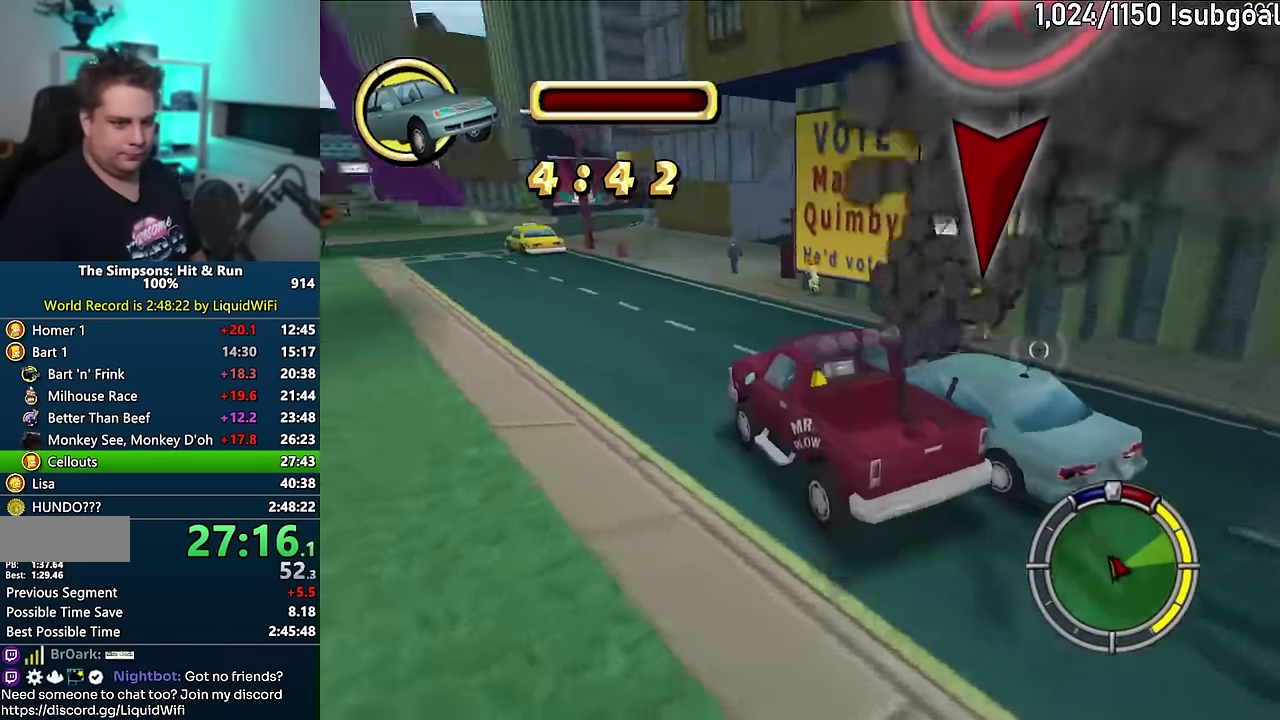
{"buttons": ["CROSS"], "events": []}
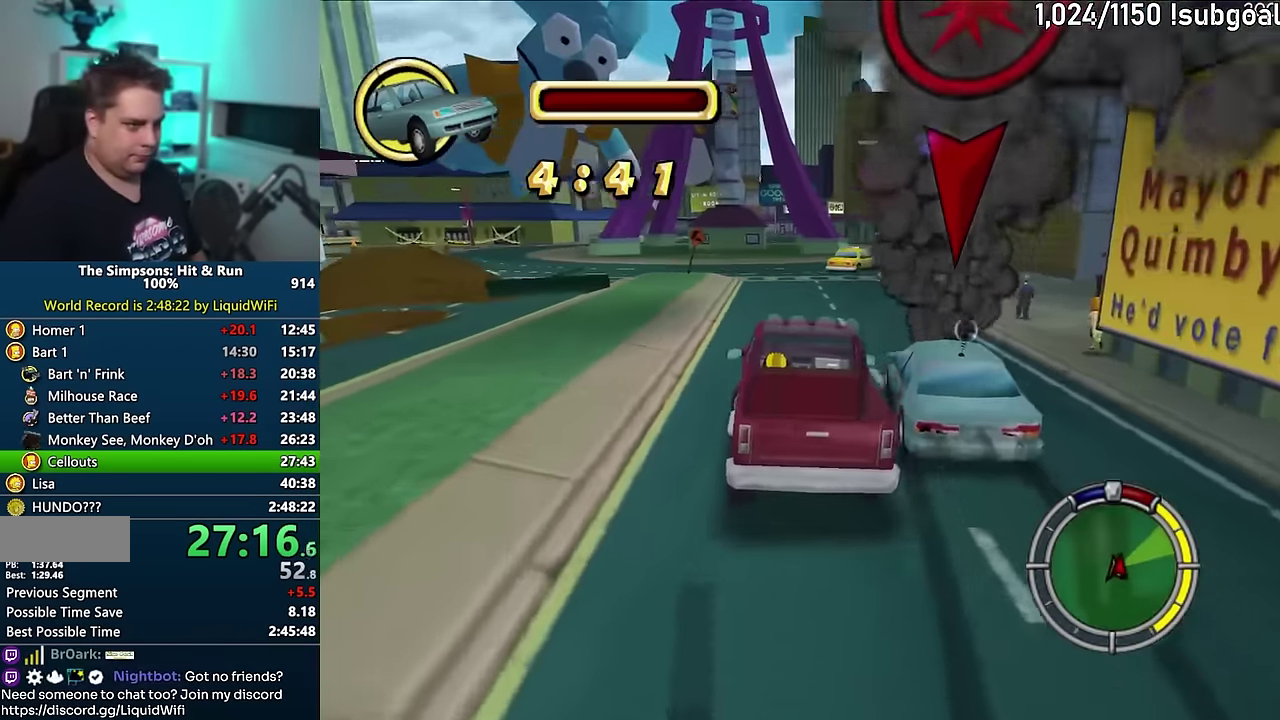
{"buttons": ["CROSS"], "events": []}
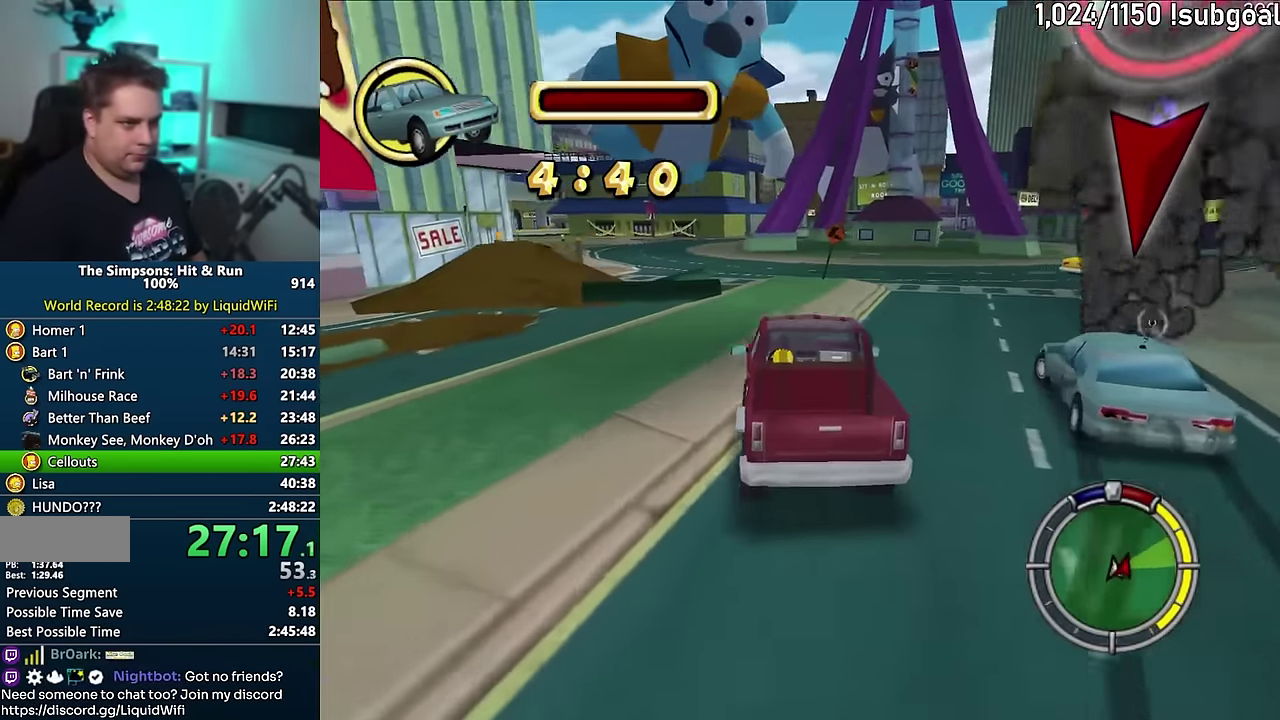
{"buttons": ["CROSS"], "events": []}
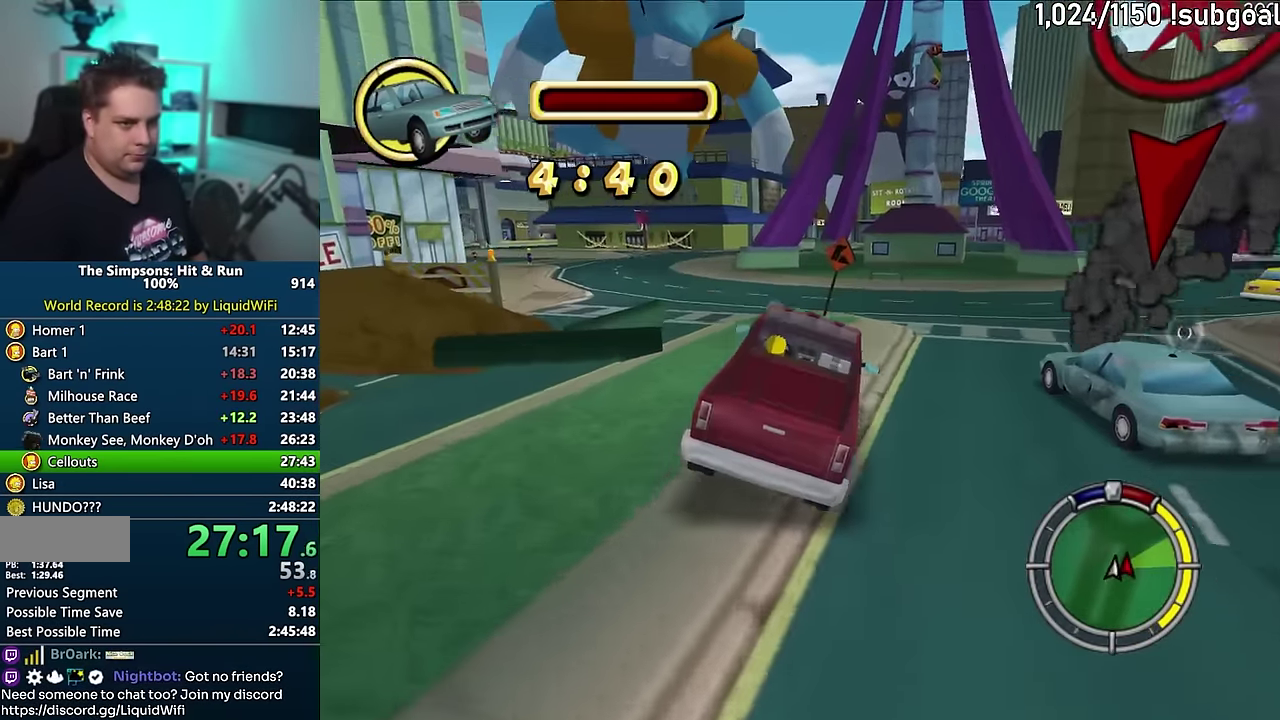
{"buttons": ["CROSS"], "events": []}
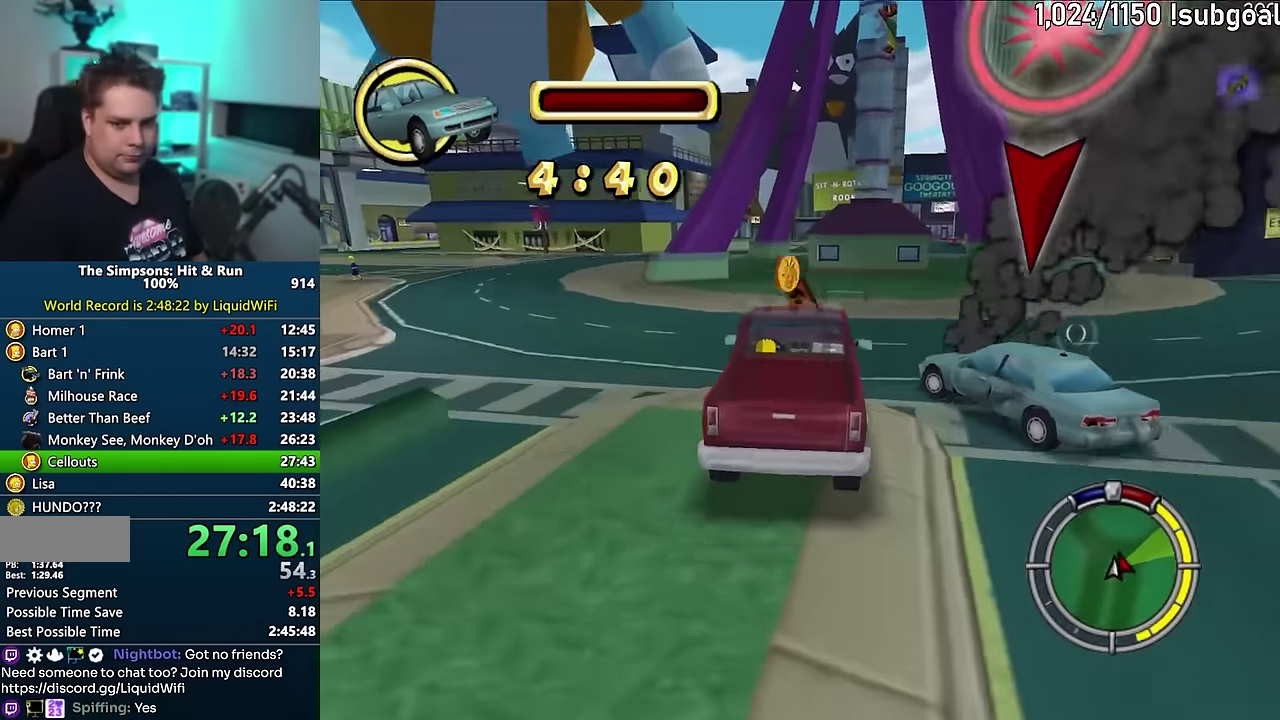
{"buttons": [], "events": [[316, "CROSS", "up"]]}
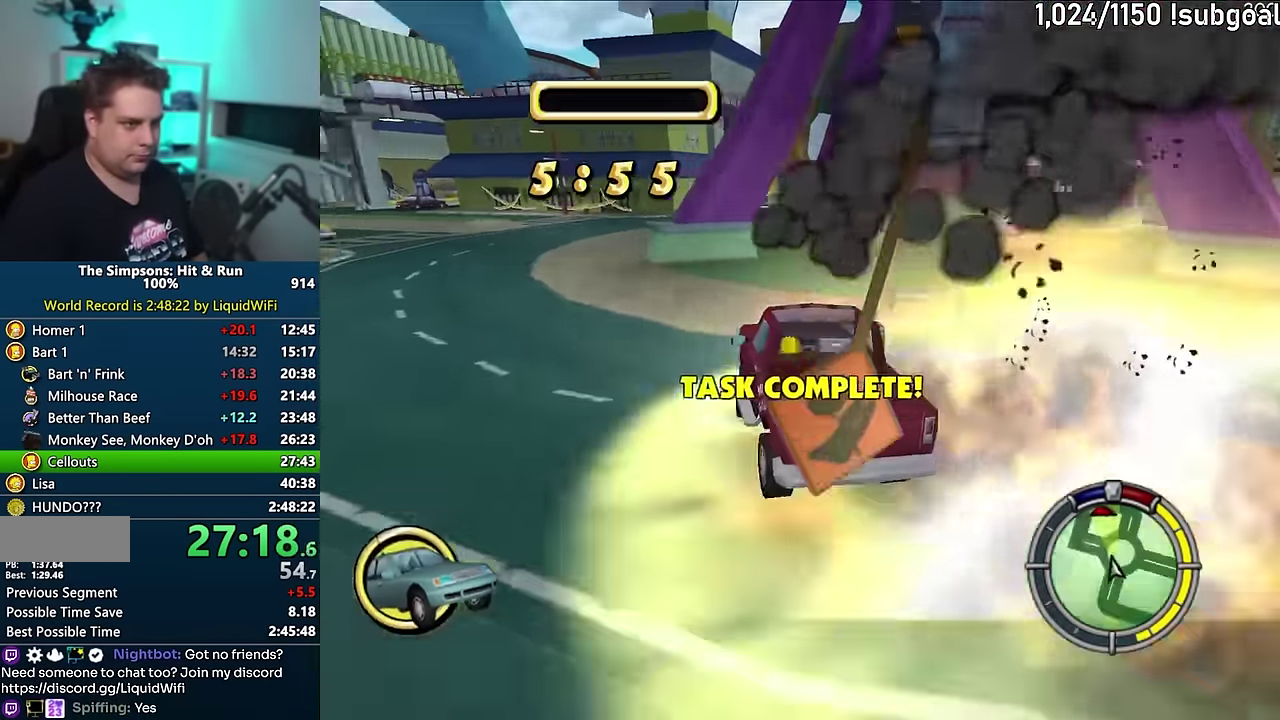
{"buttons": [], "events": []}
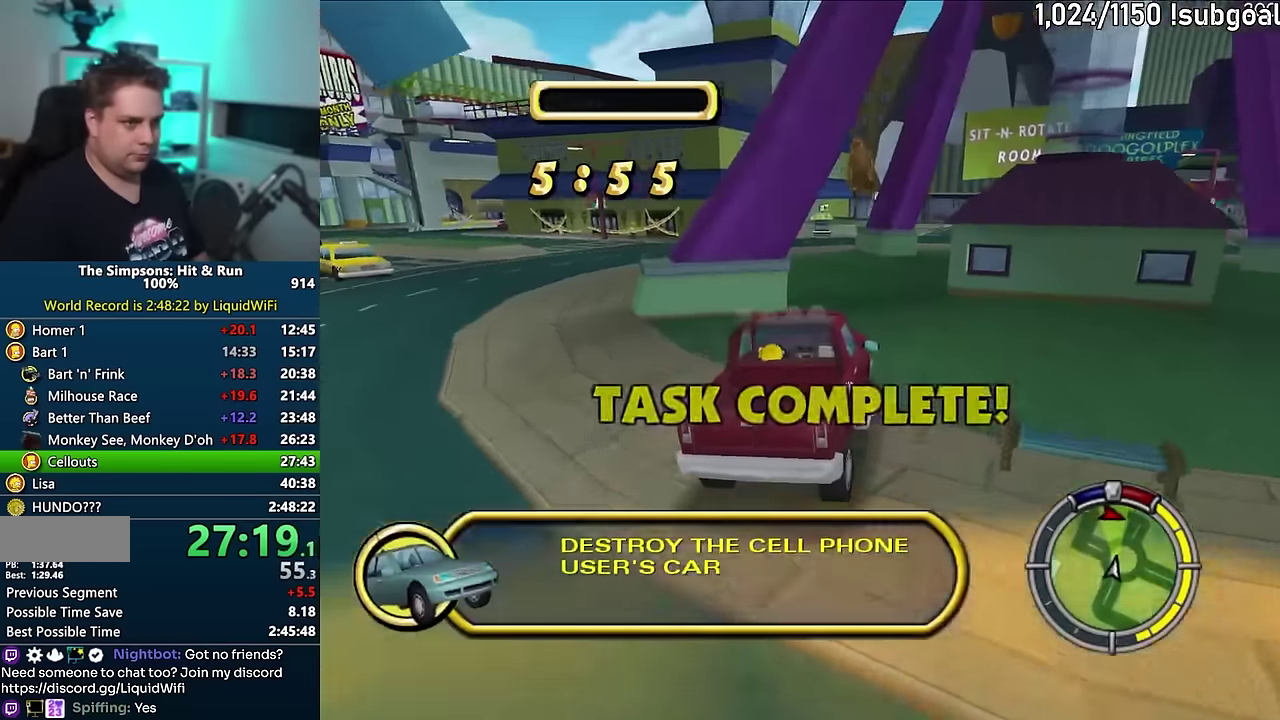
{"buttons": ["CROSS"], "events": [[334, "CROSS", "down"]]}
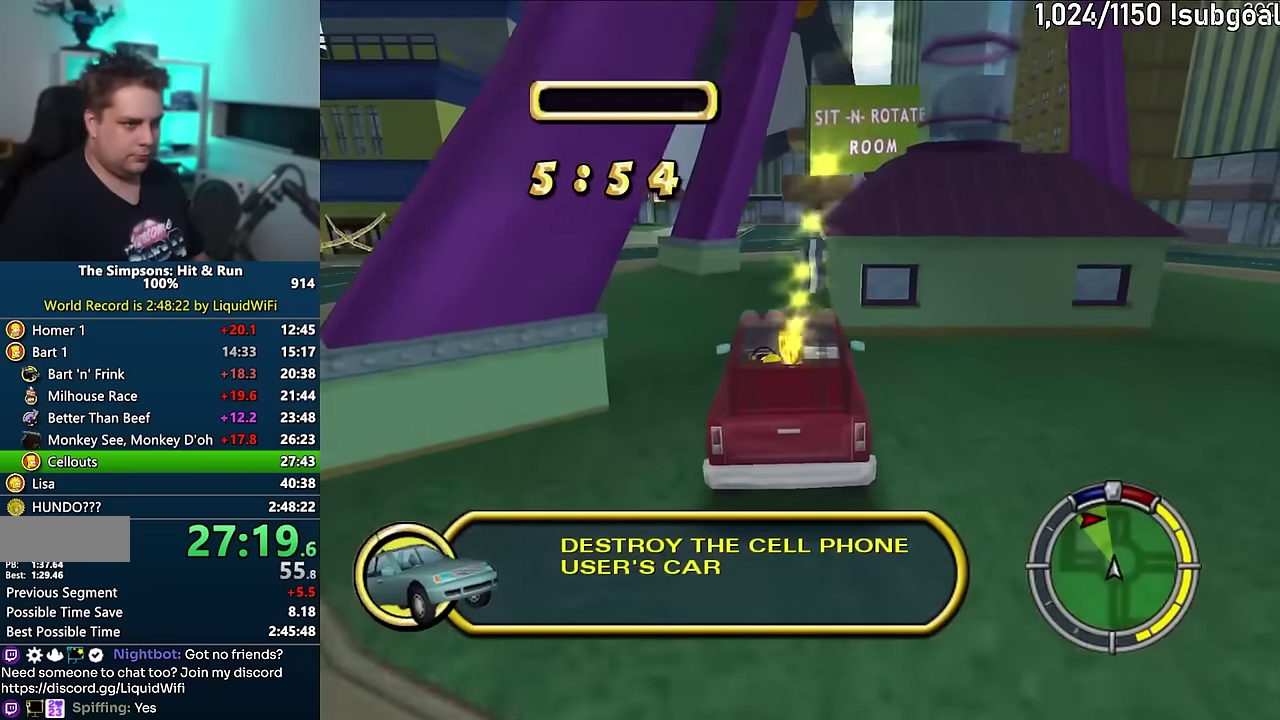
{"buttons": ["CROSS"], "events": []}
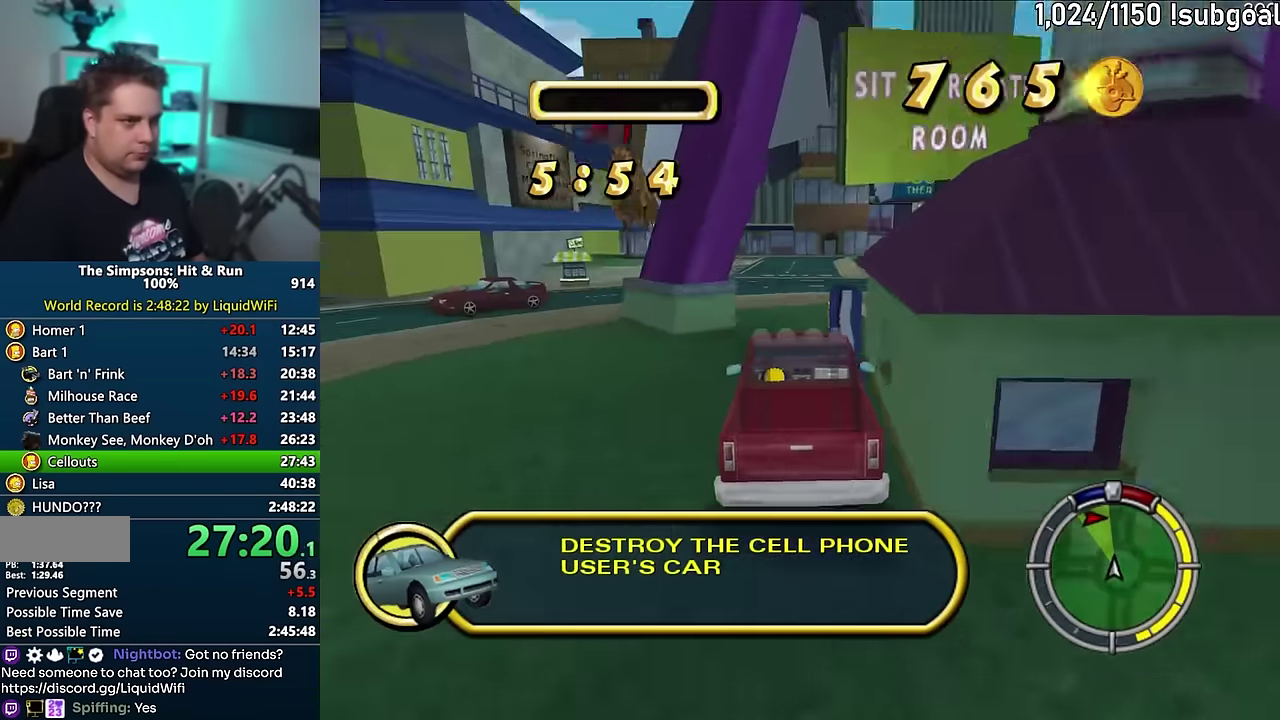
{"buttons": [], "events": [[417, "CROSS", "up"]]}
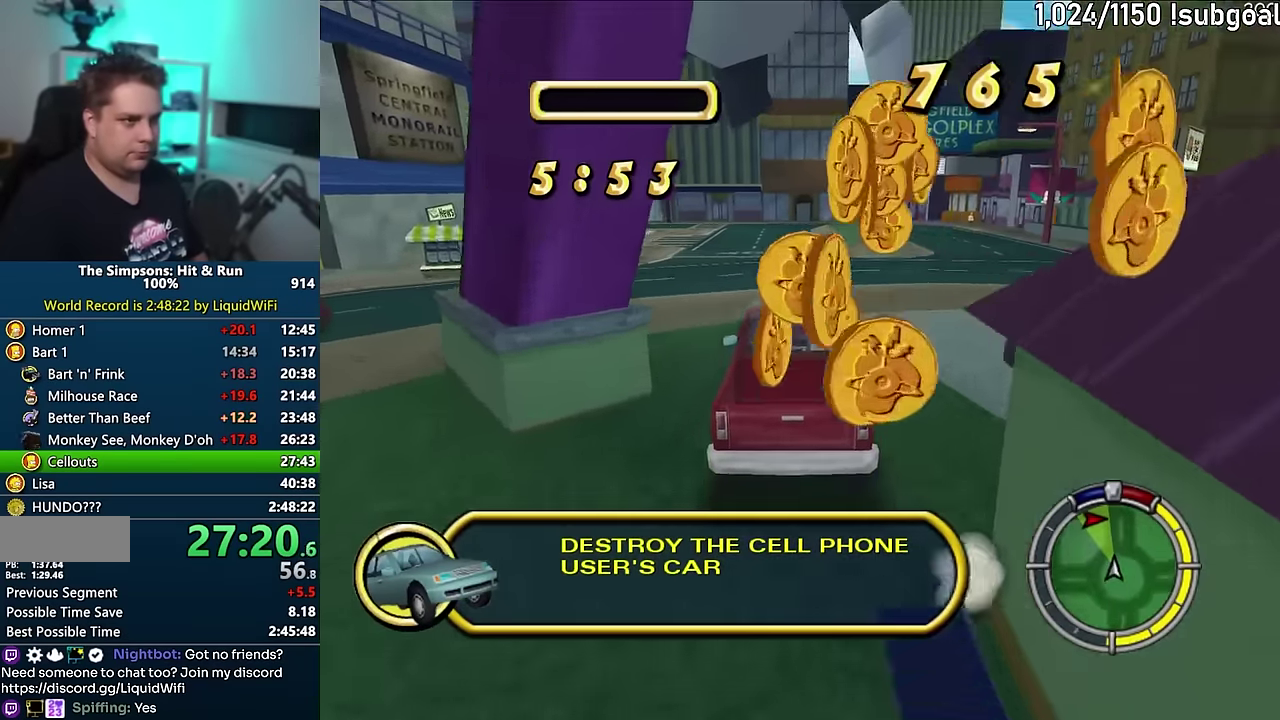
{"buttons": ["CROSS"], "events": [[34, "CROSS", "down"]]}
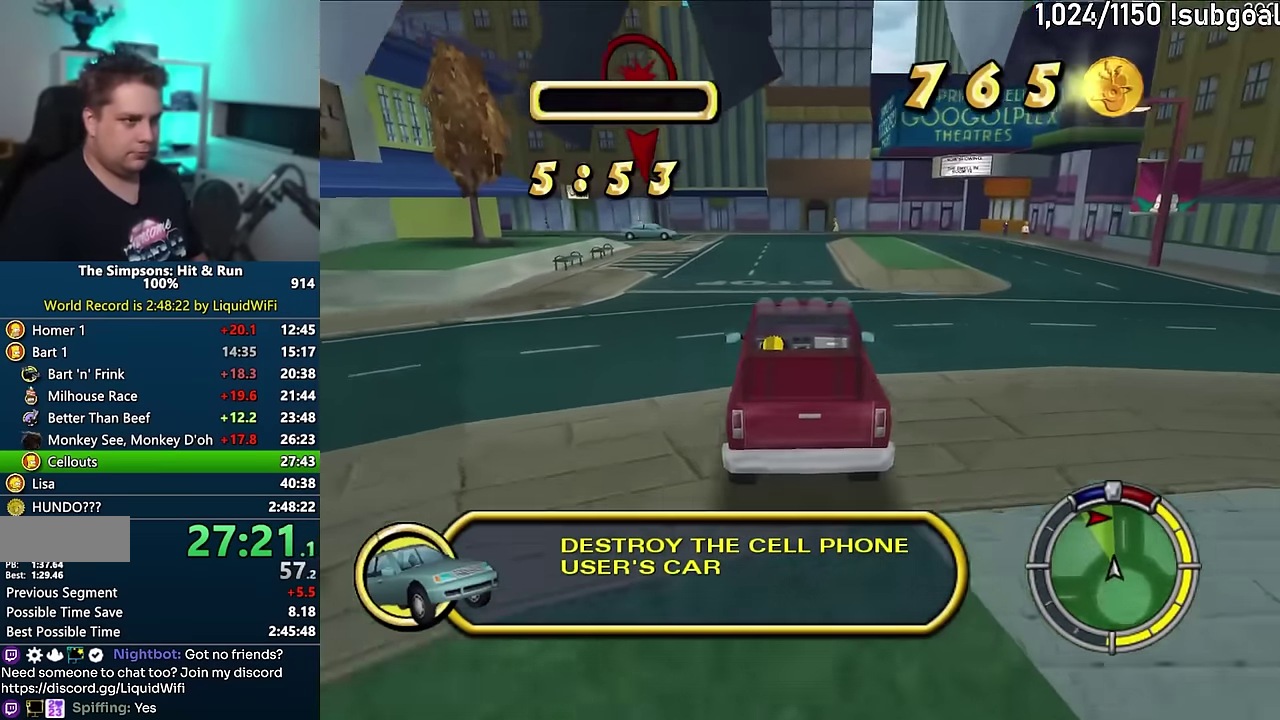
{"buttons": ["CROSS"], "events": []}
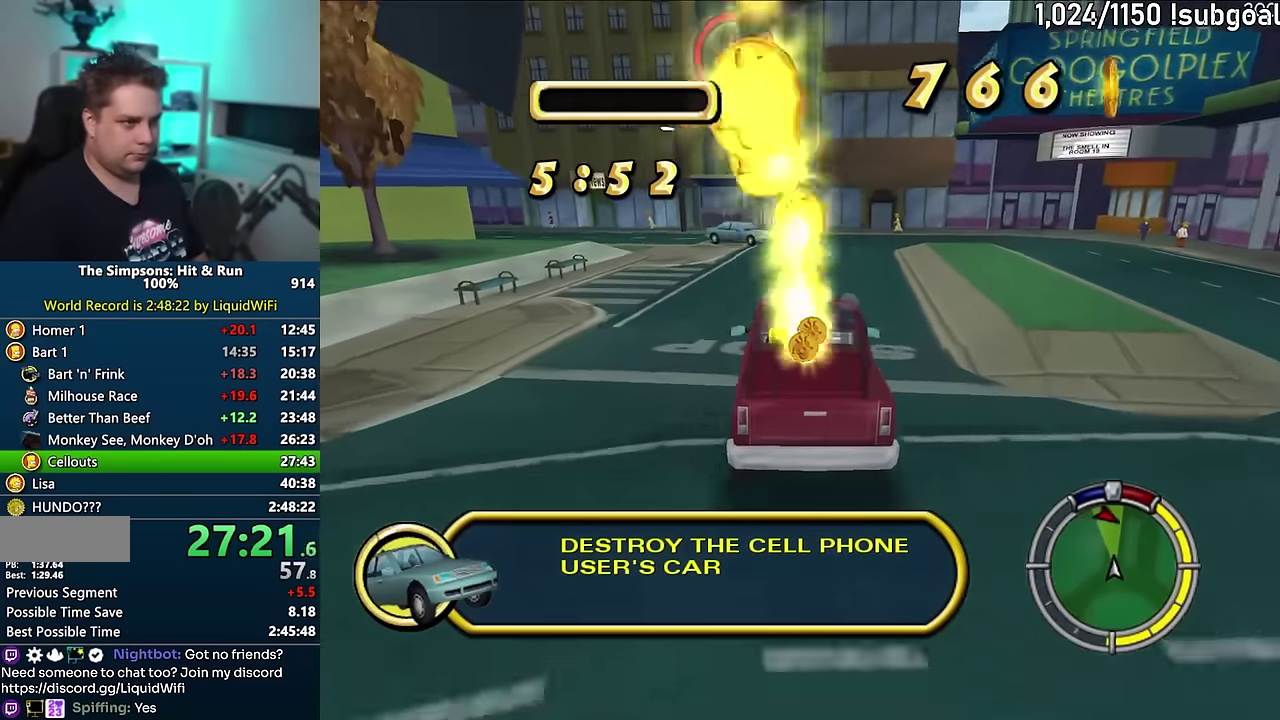
{"buttons": ["CROSS", "R1"], "events": [[417, "R1", "down"]]}
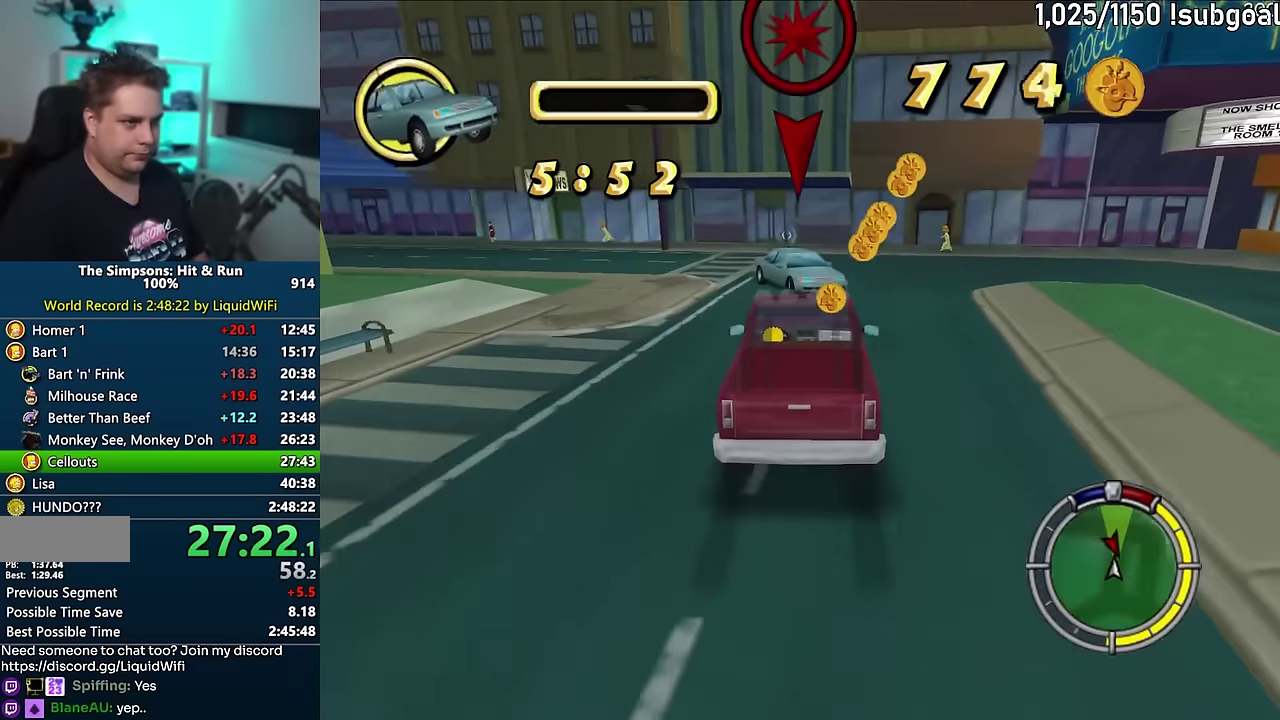
{"buttons": ["CROSS"], "events": [[317, "R1", "up"]]}
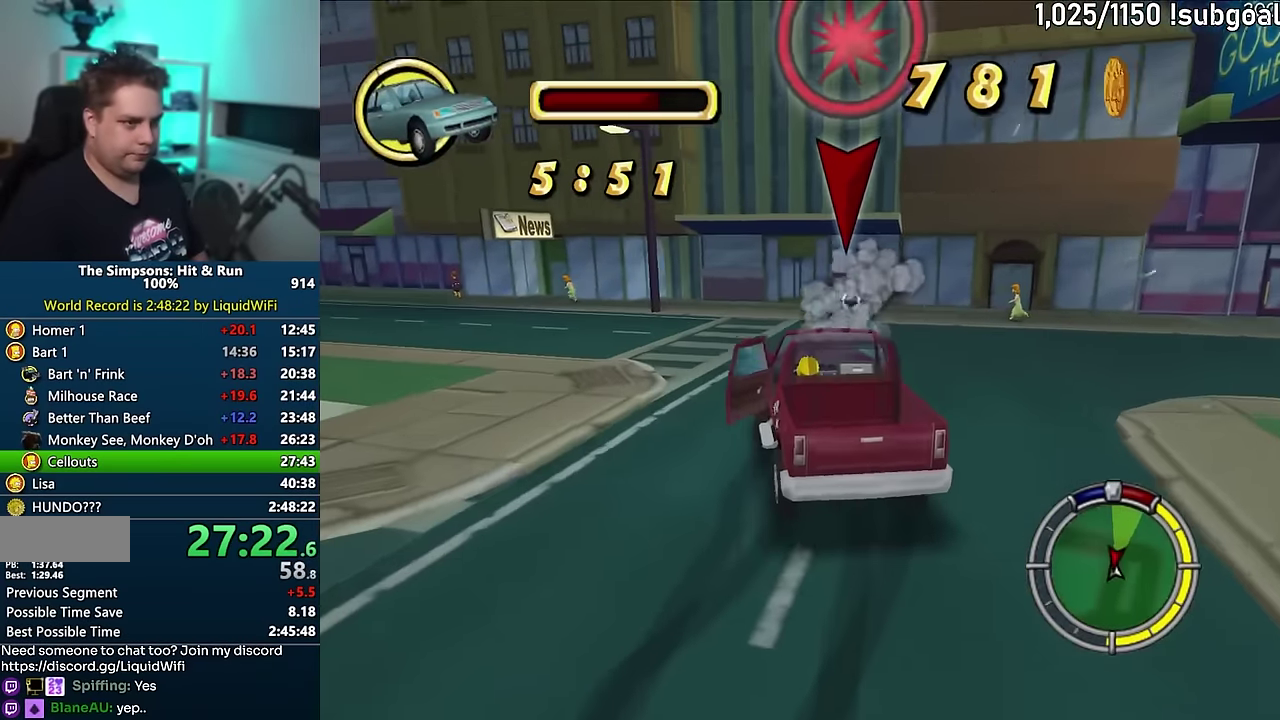
{"buttons": ["CROSS"], "events": []}
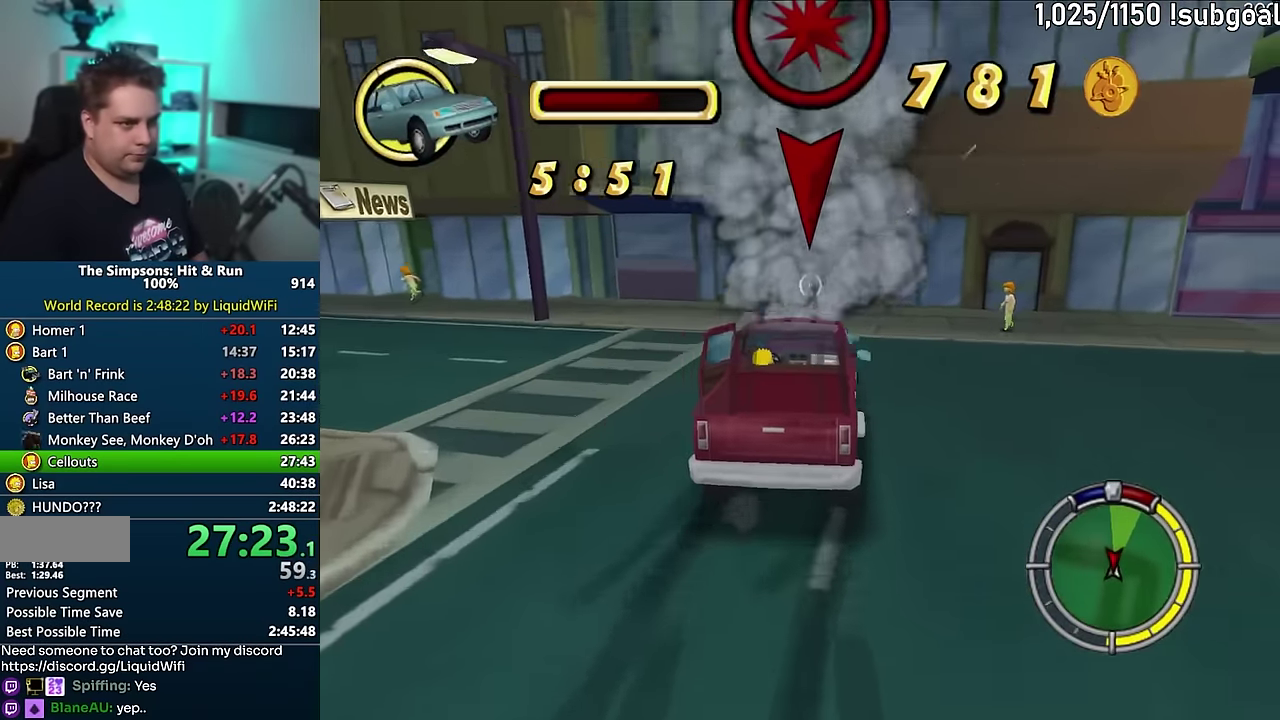
{"buttons": [], "events": [[484, "CROSS", "up"]]}
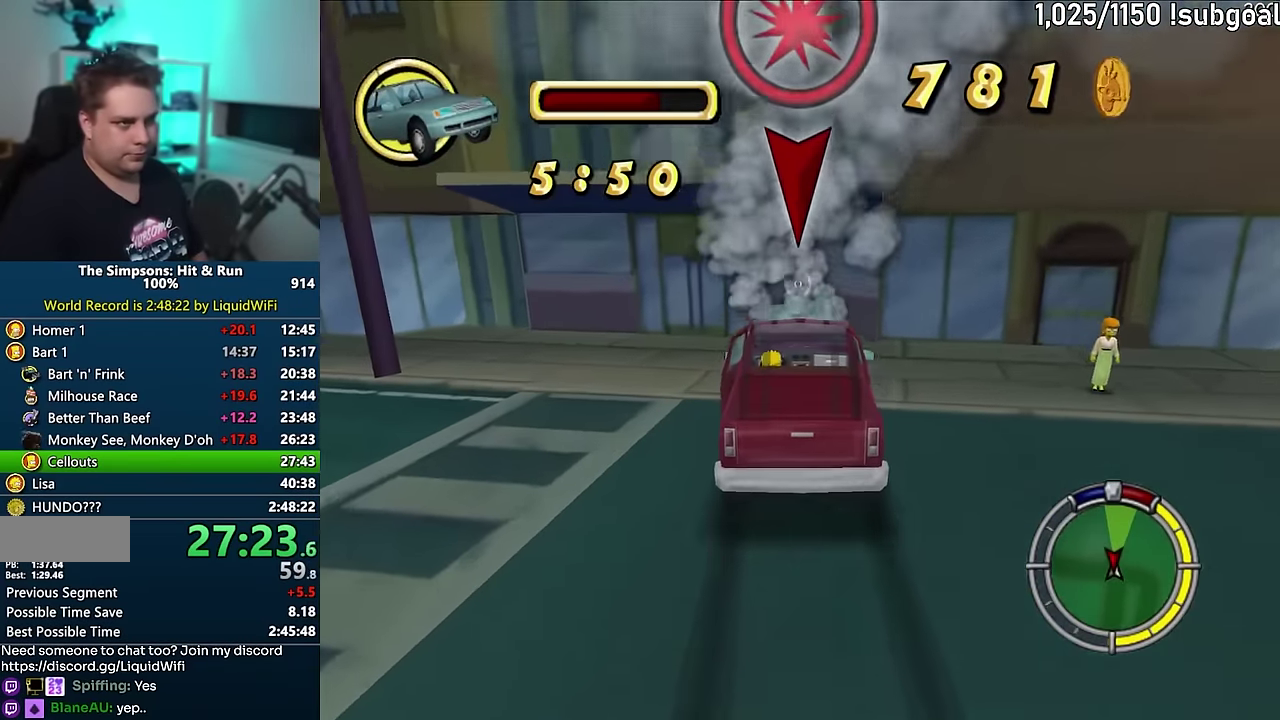
{"buttons": ["CIRCLE"], "events": [[100, "CIRCLE", "down"]]}